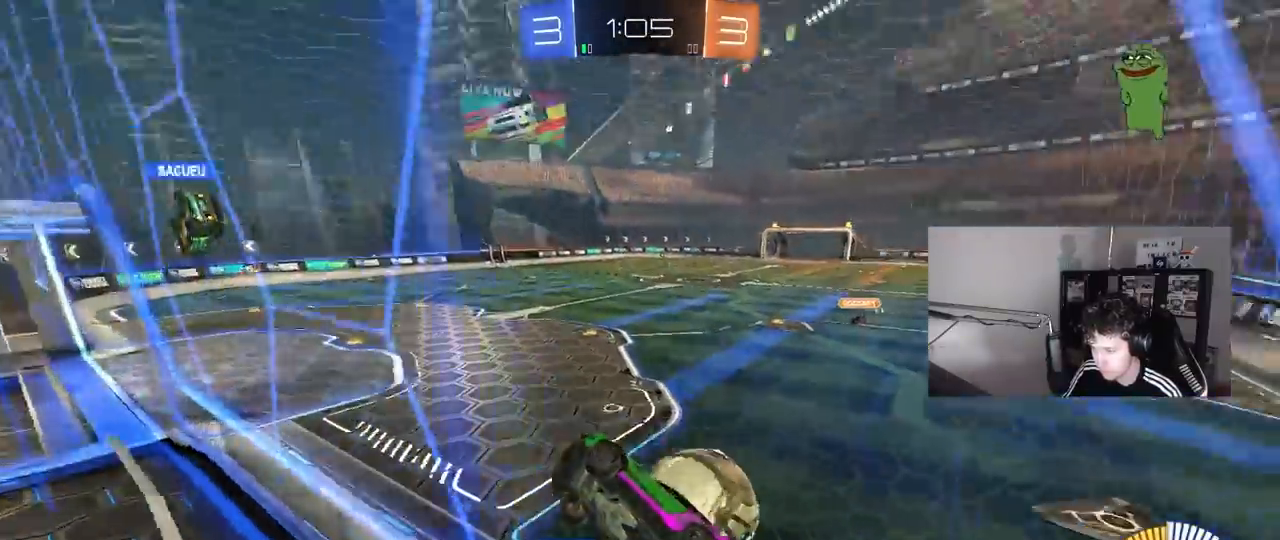
Gameplay with keyboard and mouse; each line is a JSON object with the keys and mouse buttons held at the frame after it. "events" lists presses ("down") and releases ("up") of "1", "2", "3", "4", "5", "a", "alt", "c", "caps_lock", "ctrl", "d", "e", "f", "g", "q", "r", "s", "shift", "space", "t", "tab", "v", "w", "x", "z", "mouse_left", "mouse_wheel" and "mouse_right" between this image and that frame as [ms after this image, input, new state], when the widget could be followed in between. "mouse_left", "mouse_wheel", "mouse_right" = the "left", "wheel", "right" buttons of the "mouse" list. No other keys are recorded. "wheel" means that the mouse wheel is clicked or scrolled. "mouse_move" is the direction in which the mouse moves at that frame (one of eight, or "still"), when it could be read.
{"keys": ["a", "w"], "mouse": [], "mouse_move": "still", "events": [[350, "a", "down"], [350, "shift", "up"], [400, "d", "up"]]}
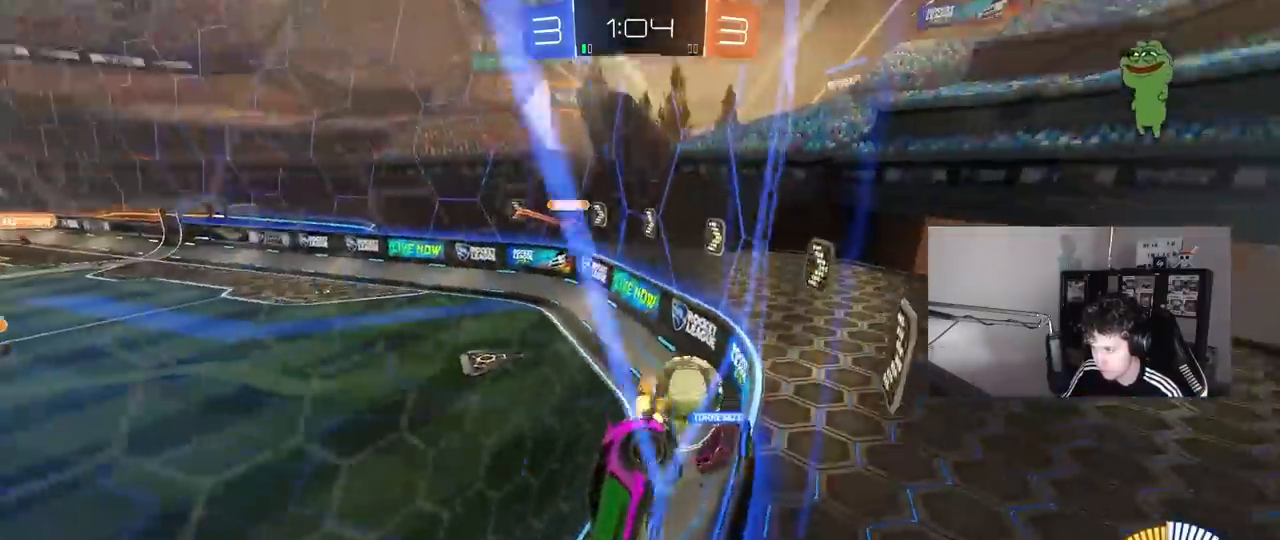
{"keys": ["d", "w"], "mouse": [], "mouse_move": "still", "events": [[33, "a", "up"], [183, "d", "down"], [233, "s", "down"], [233, "w", "up"], [267, "a", "down"], [267, "d", "up"], [367, "s", "up"], [467, "a", "up"], [500, "d", "down"], [500, "w", "down"]]}
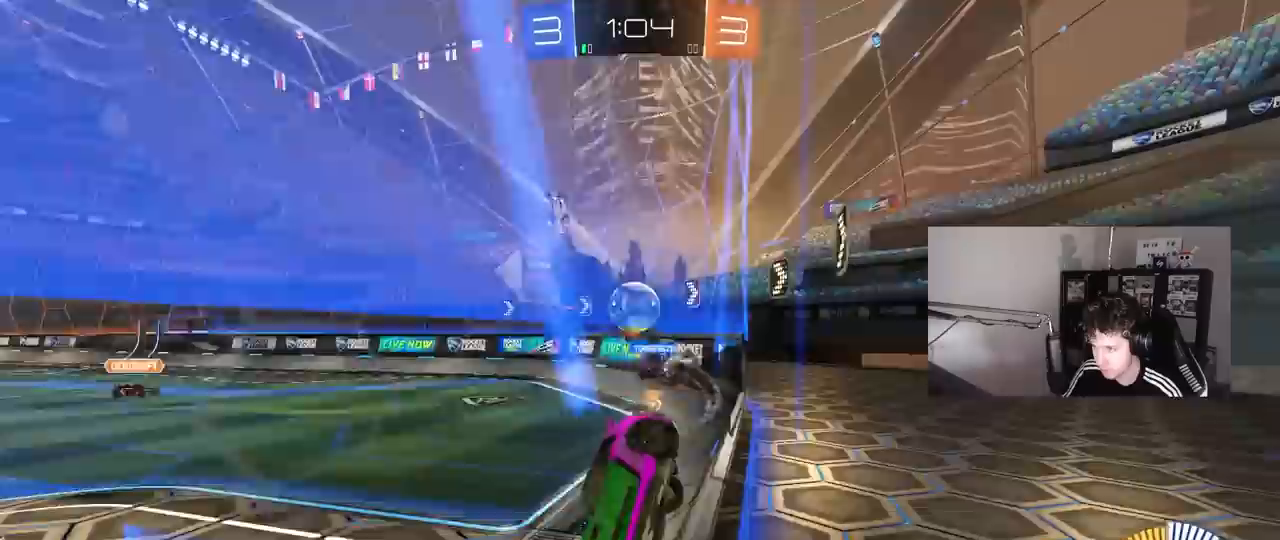
{"keys": ["d", "w"], "mouse": [], "mouse_move": "still", "events": [[100, "d", "up"], [150, "a", "down"], [200, "shift", "down"], [383, "shift", "up"], [467, "a", "up"], [467, "d", "down"]]}
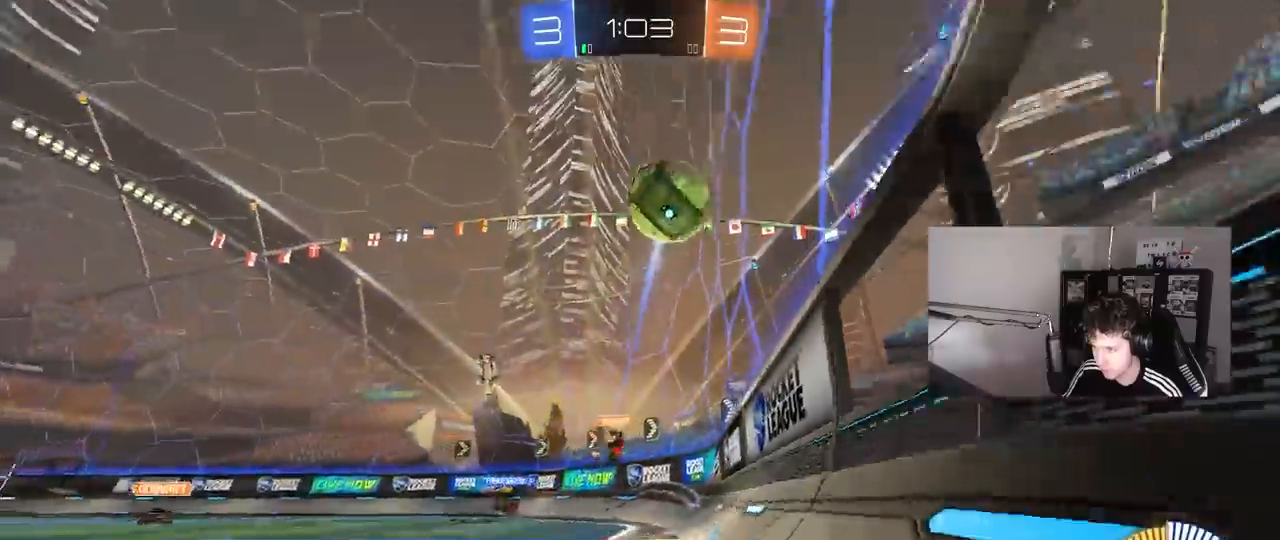
{"keys": ["a", "s"], "mouse": ["left", "right"], "events": [[117, "d", "up"], [300, "w", "up"], [350, "mouse_right", "down"], [400, "s", "down"], [450, "a", "down"], [450, "mouse_left", "down"]]}
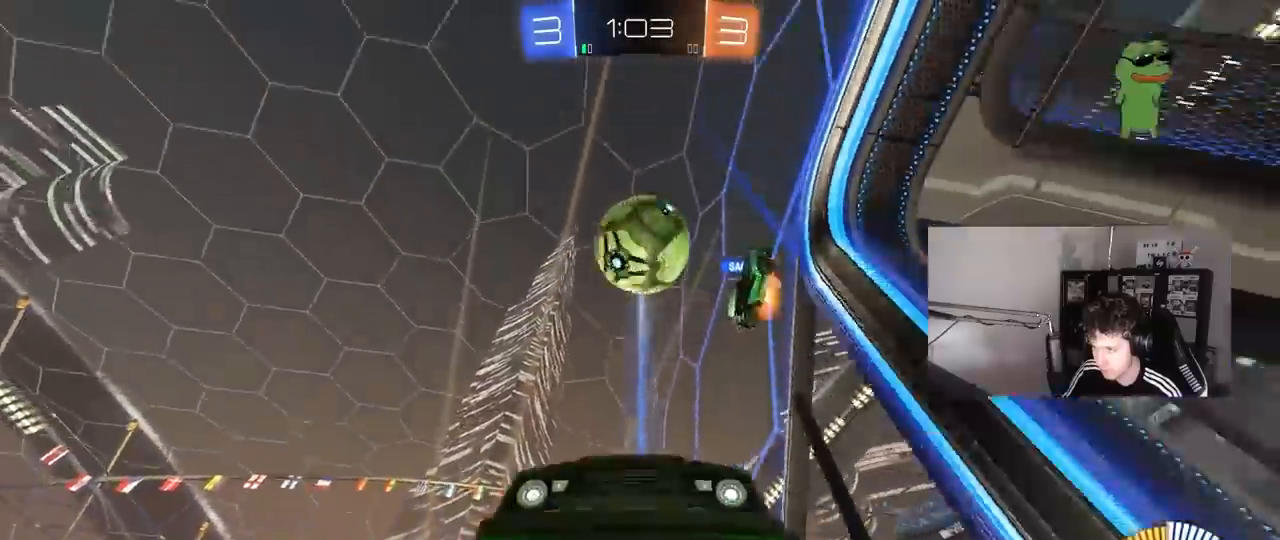
{"keys": [], "mouse": [], "mouse_move": "still", "events": [[33, "a", "up"], [33, "s", "up"], [83, "mouse_left", "up"], [83, "mouse_right", "up"], [233, "w", "down"], [317, "space", "down"], [367, "w", "up"], [417, "d", "down"], [450, "d", "up"], [450, "space", "up"]]}
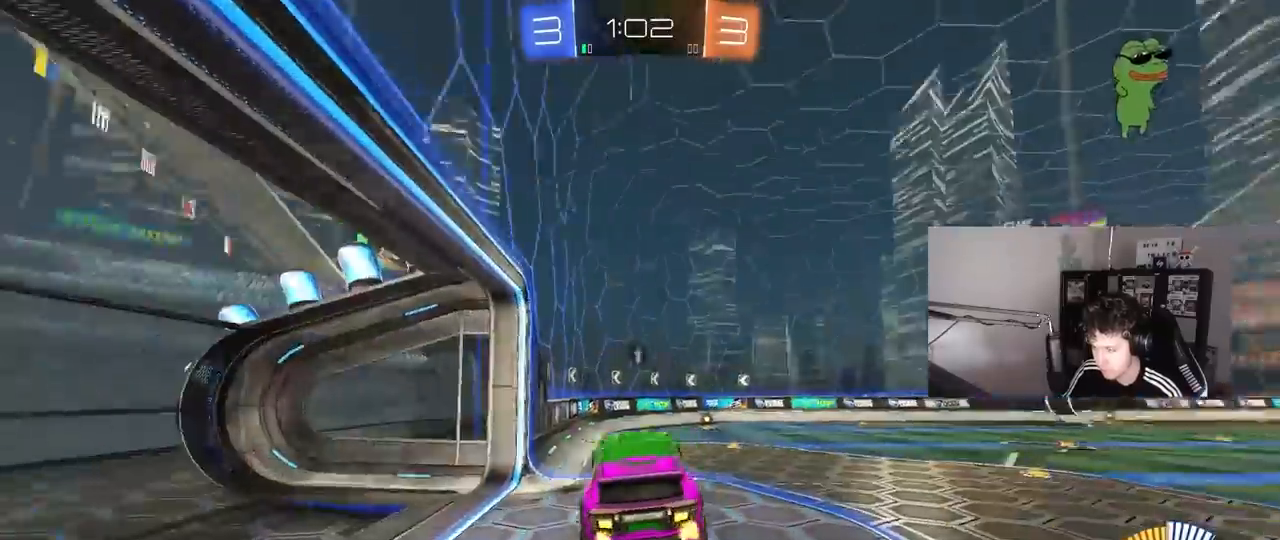
{"keys": ["a", "shift"], "mouse": [], "mouse_move": "still", "events": [[200, "d", "down"], [333, "d", "up"], [433, "a", "down"], [467, "shift", "down"]]}
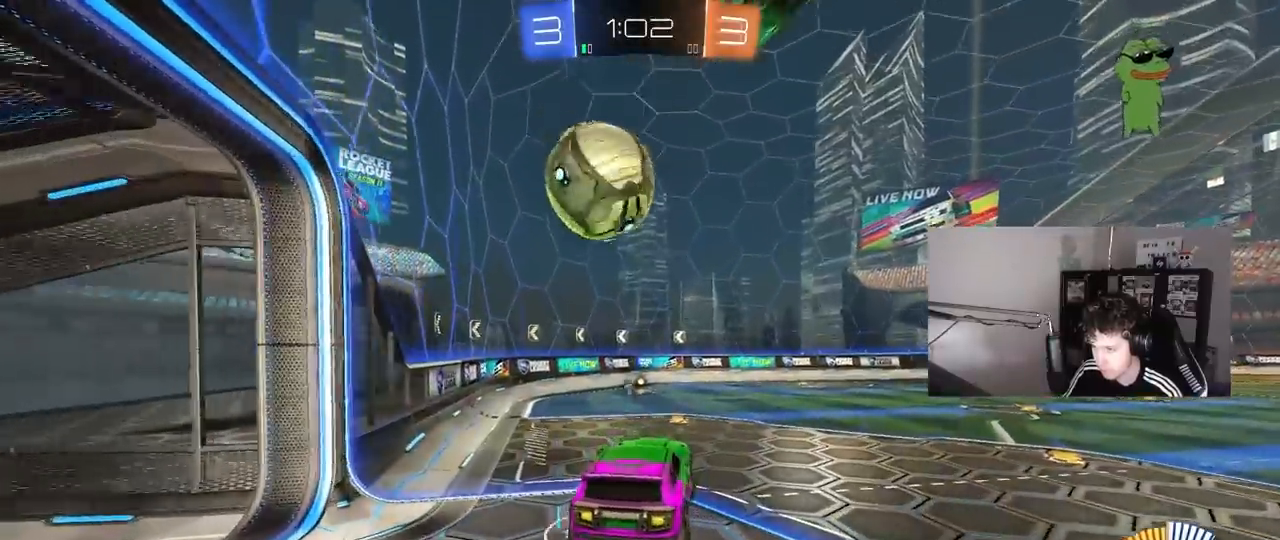
{"keys": ["d"], "mouse": [], "mouse_move": "still", "events": [[67, "shift", "up"], [67, "w", "down"], [117, "shift", "down"], [167, "a", "up"], [167, "shift", "up"], [167, "w", "up"], [250, "a", "down"], [250, "s", "down"], [300, "space", "down"], [350, "a", "up"], [350, "d", "down"], [400, "shift", "down"], [450, "s", "up"], [483, "shift", "up"], [483, "space", "up"]]}
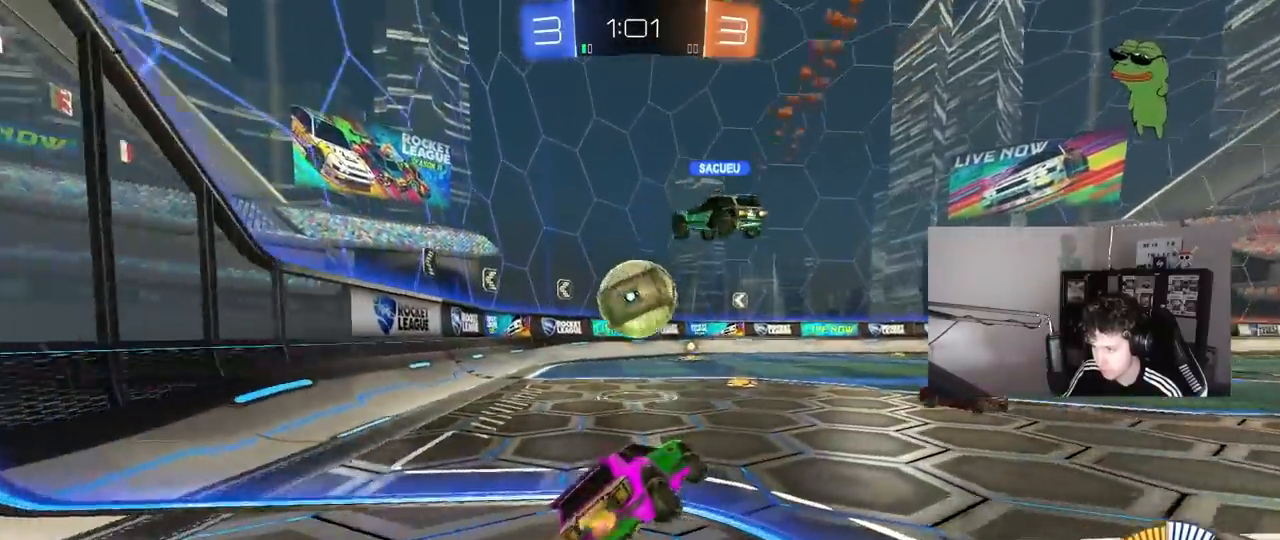
{"keys": ["d", "shift", "w"], "mouse": [], "mouse_move": "still", "events": [[33, "d", "up"], [83, "a", "down"], [83, "w", "down"], [417, "a", "up"], [417, "d", "down"], [467, "w", "up"], [500, "shift", "down"], [500, "w", "down"]]}
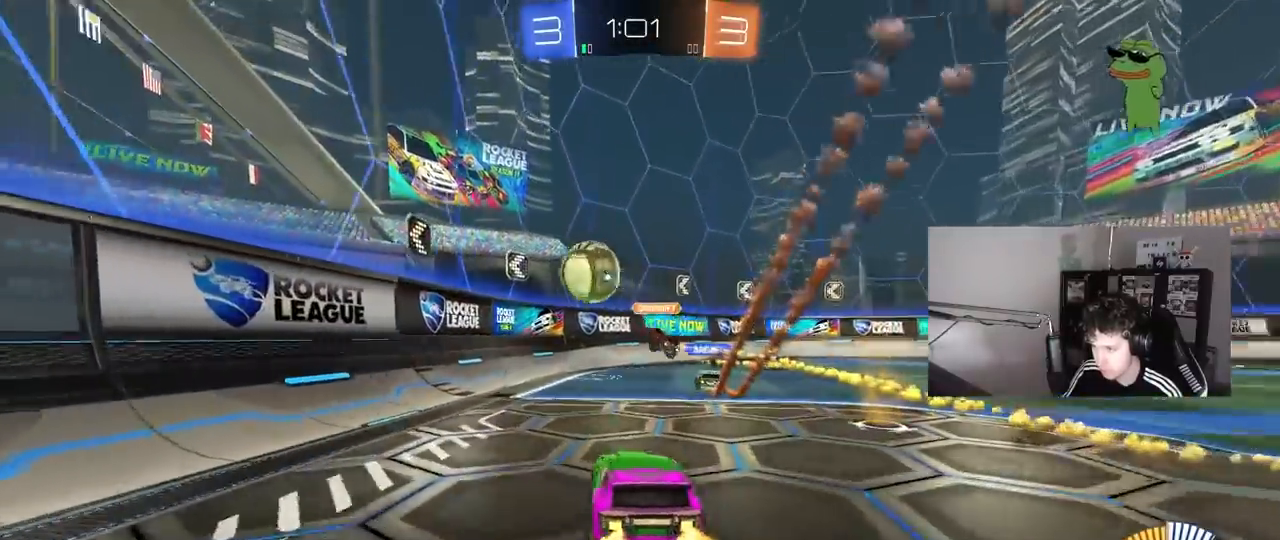
{"keys": ["w"], "mouse": [], "mouse_move": "still", "events": [[100, "shift", "up"], [150, "d", "up"], [150, "mouse_left", "down"], [333, "d", "down"], [433, "d", "up"], [433, "mouse_left", "up"]]}
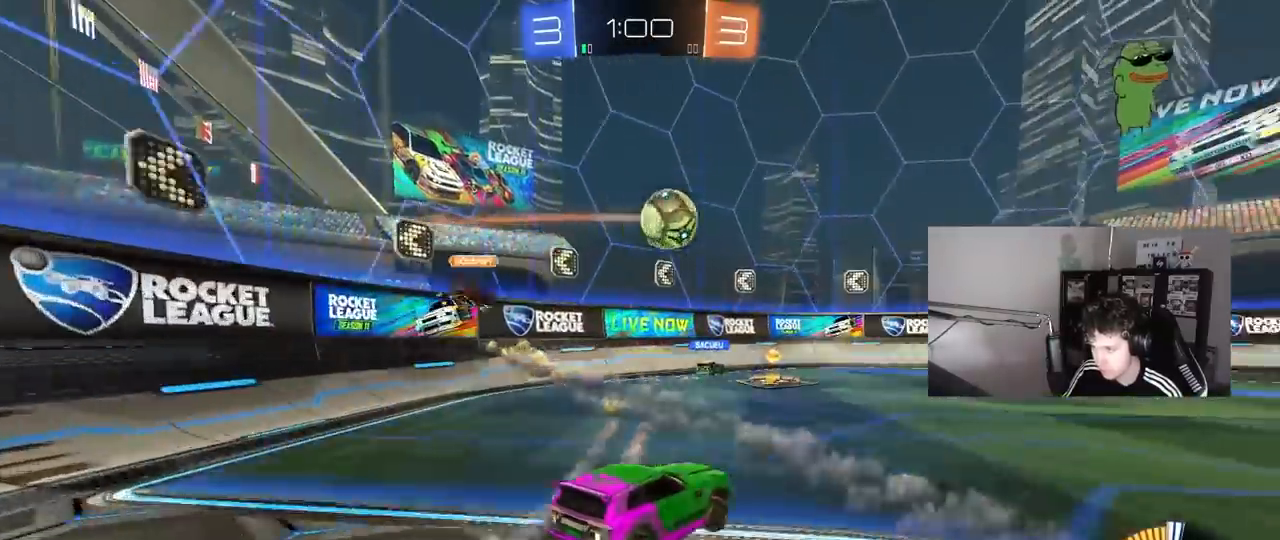
{"keys": ["d", "w"], "mouse": [], "mouse_move": "still", "events": [[117, "a", "down"], [117, "shift", "down"], [167, "a", "up"], [167, "d", "down"], [167, "shift", "up"], [217, "w", "up"], [250, "w", "down"]]}
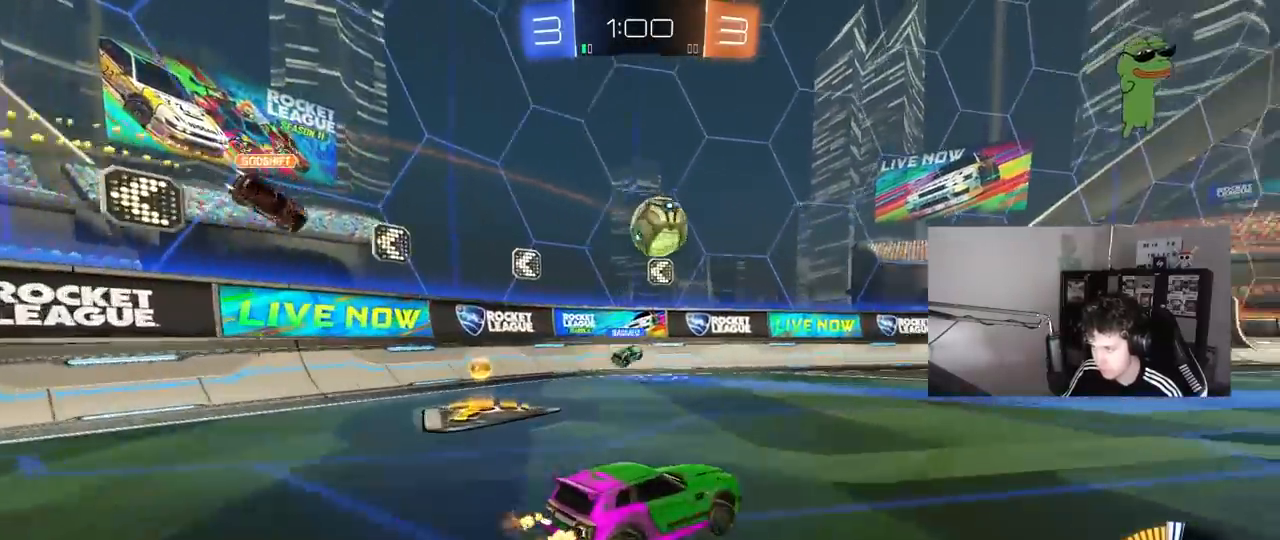
{"keys": ["w"], "mouse": ["left"], "mouse_move": "still", "events": [[33, "mouse_left", "down"], [267, "d", "up"]]}
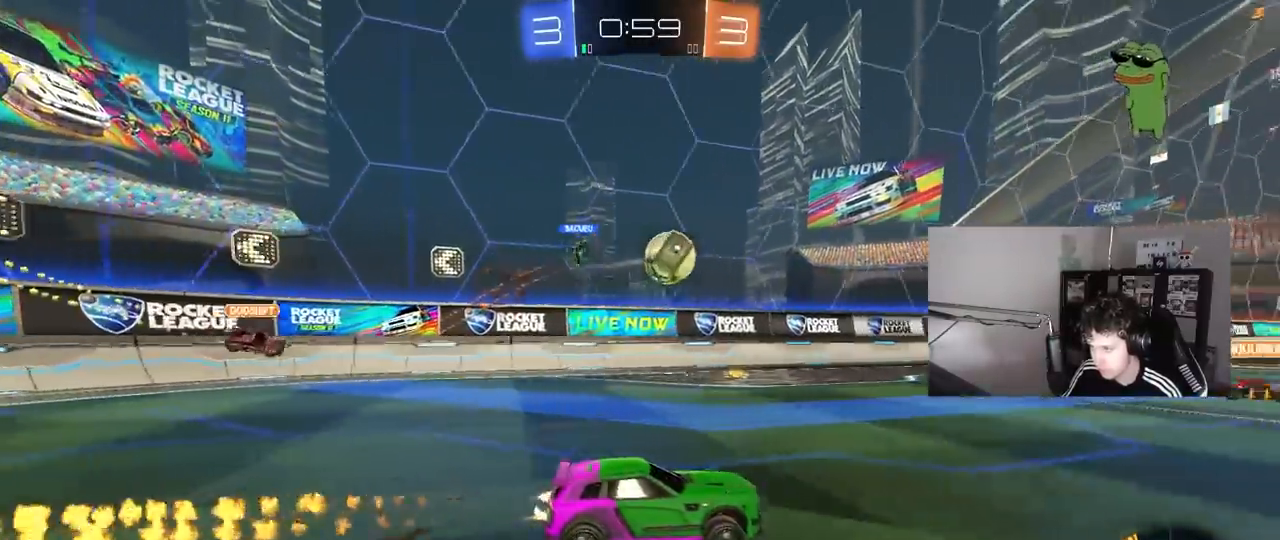
{"keys": ["w"], "mouse": [], "mouse_move": "still", "events": [[200, "d", "down"], [200, "mouse_left", "up"], [250, "space", "down"], [433, "d", "up"], [433, "space", "up"]]}
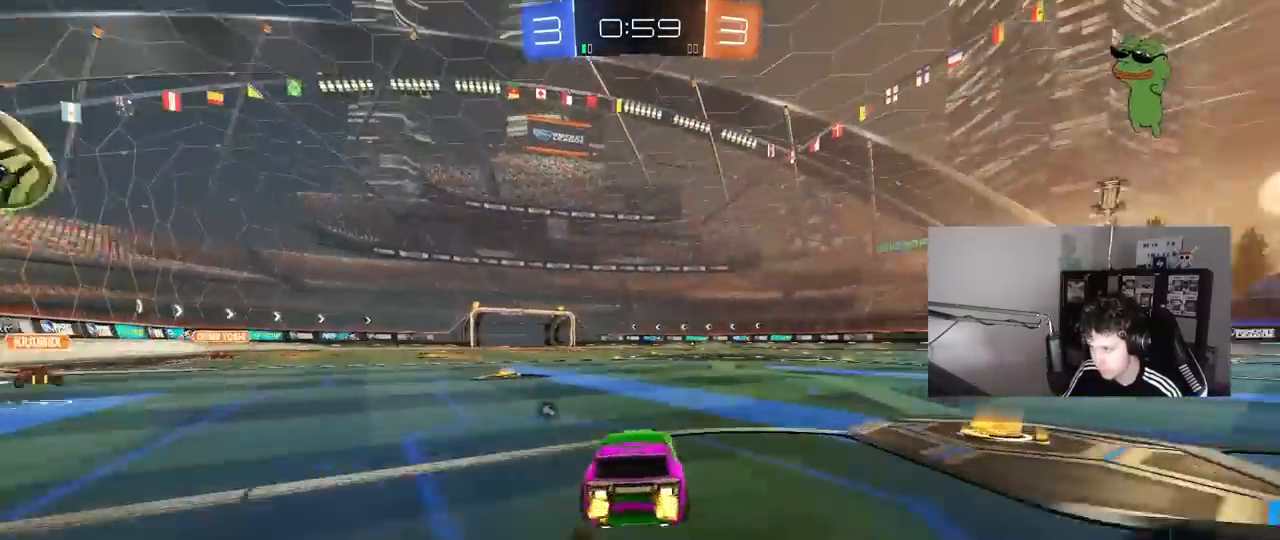
{"keys": ["d", "w"], "mouse": [], "mouse_move": "still", "events": [[17, "a", "down"], [117, "a", "up"], [167, "space", "down"], [250, "d", "down"], [350, "space", "up"]]}
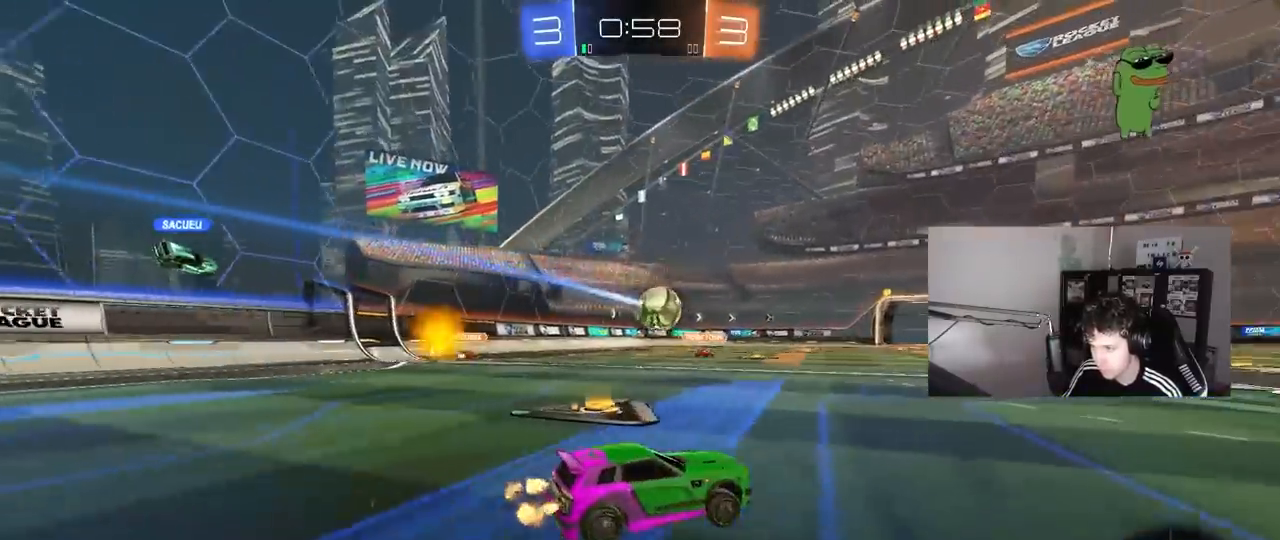
{"keys": ["d", "w"], "mouse": [], "mouse_move": "still", "events": [[33, "d", "up"], [417, "d", "down"]]}
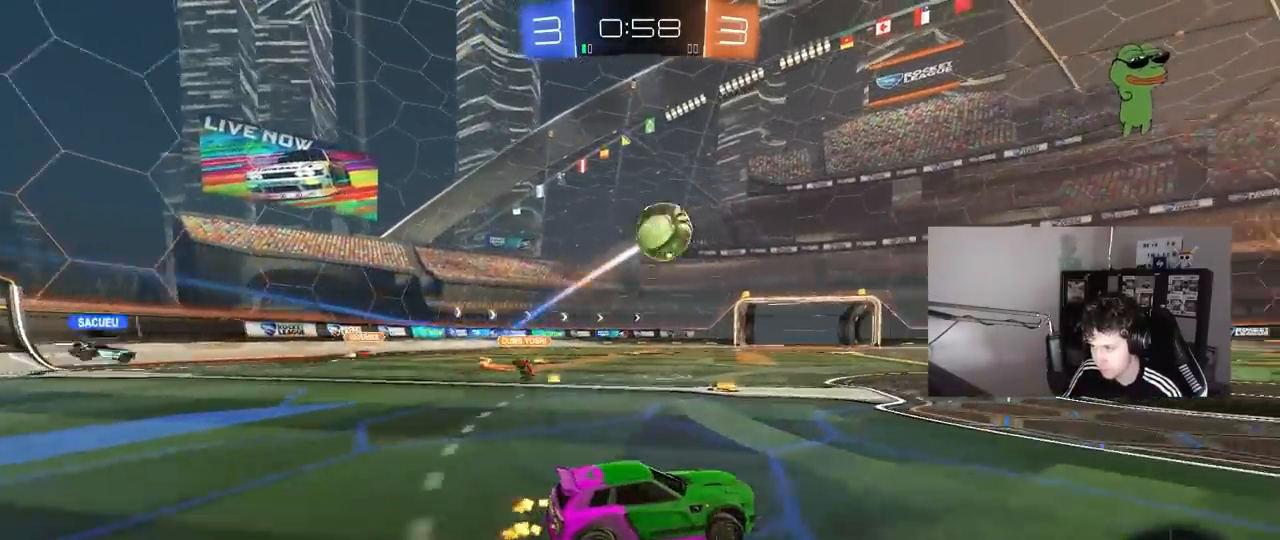
{"keys": ["d", "w"], "mouse": [], "mouse_move": "still", "events": [[150, "space", "down"], [250, "shift", "down"], [333, "shift", "up"], [333, "space", "up"], [383, "d", "up"], [467, "d", "down"]]}
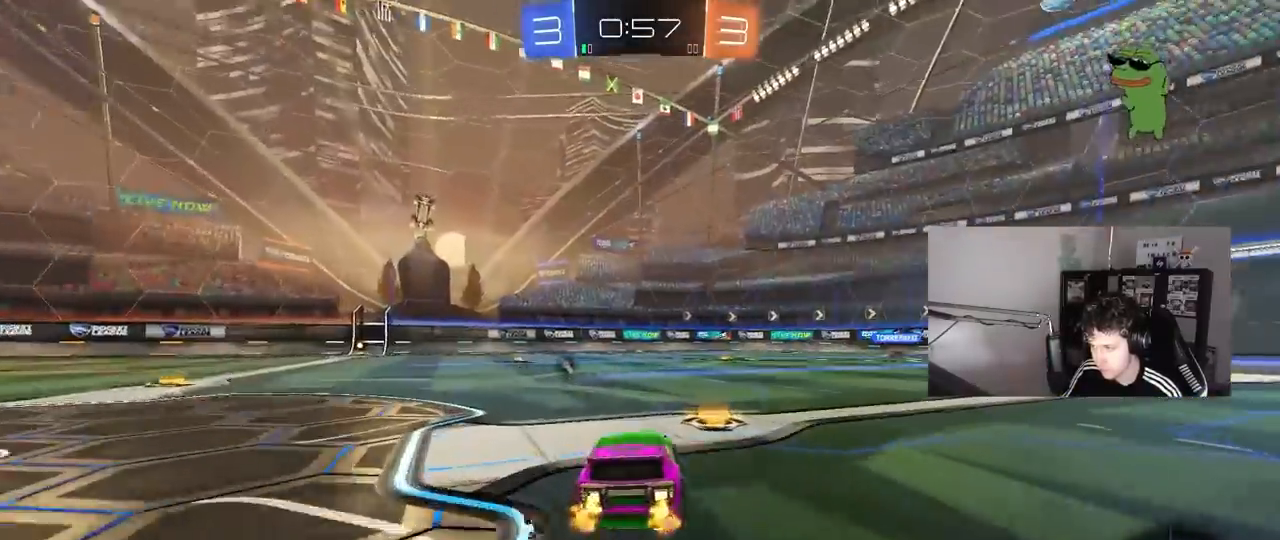
{"keys": ["d", "shift", "w"], "mouse": ["right"], "mouse_move": "still", "events": [[250, "space", "down"], [450, "space", "up"], [483, "mouse_right", "down"], [483, "shift", "down"]]}
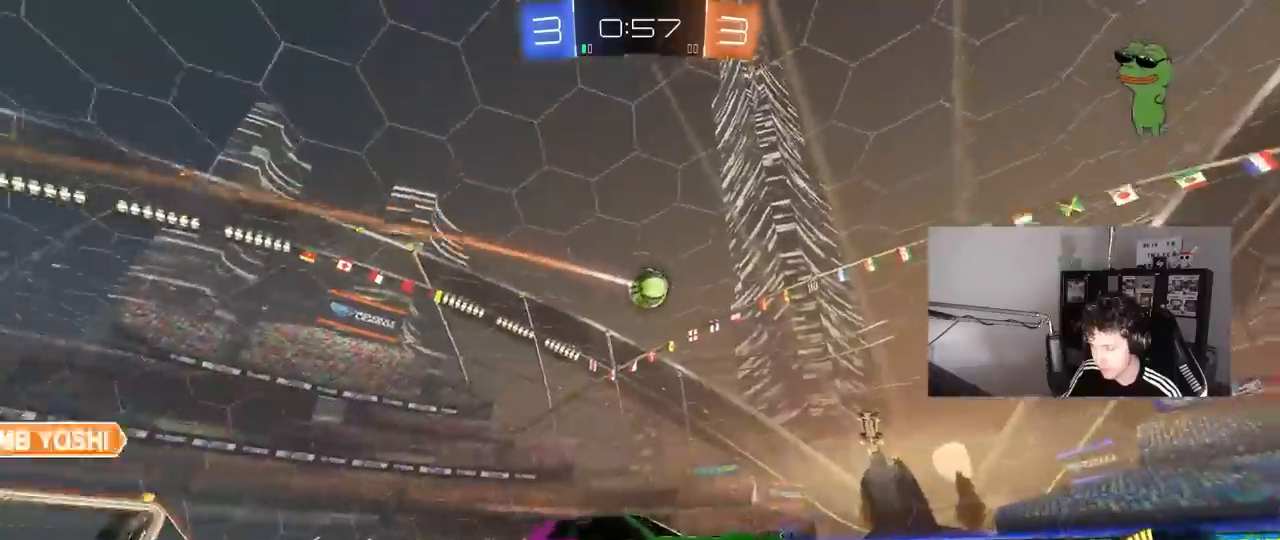
{"keys": ["d", "shift"], "mouse": [], "mouse_move": "still", "events": [[33, "mouse_right", "up"], [83, "mouse_right", "down"], [133, "s", "down"], [133, "w", "up"], [217, "mouse_right", "up"], [417, "s", "up"]]}
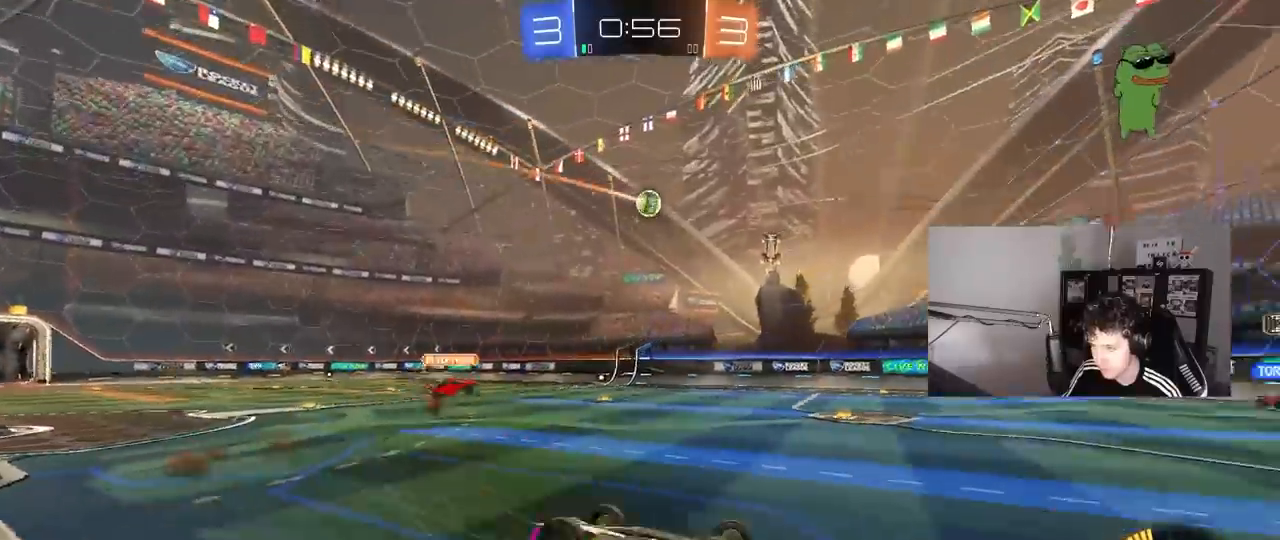
{"keys": ["w"], "mouse": [], "mouse_move": "still", "events": [[50, "s", "down"], [283, "s", "up"], [333, "shift", "up"], [383, "d", "up"], [467, "w", "down"]]}
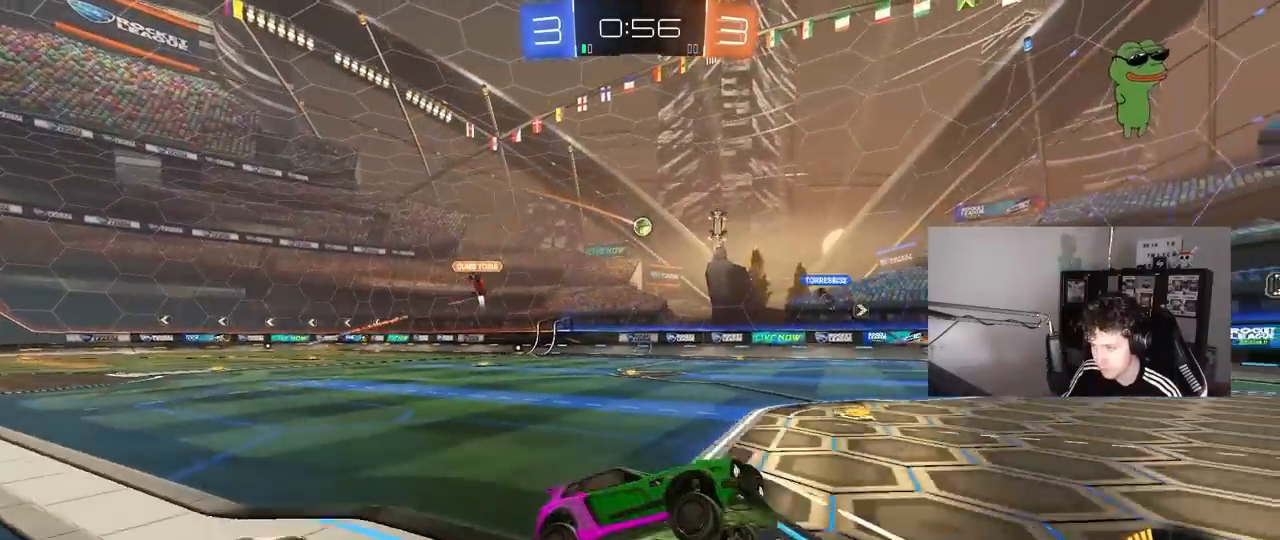
{"keys": ["a", "w"], "mouse": [], "mouse_move": "still", "events": [[233, "shift", "down"], [250, "a", "down"], [350, "shift", "up"]]}
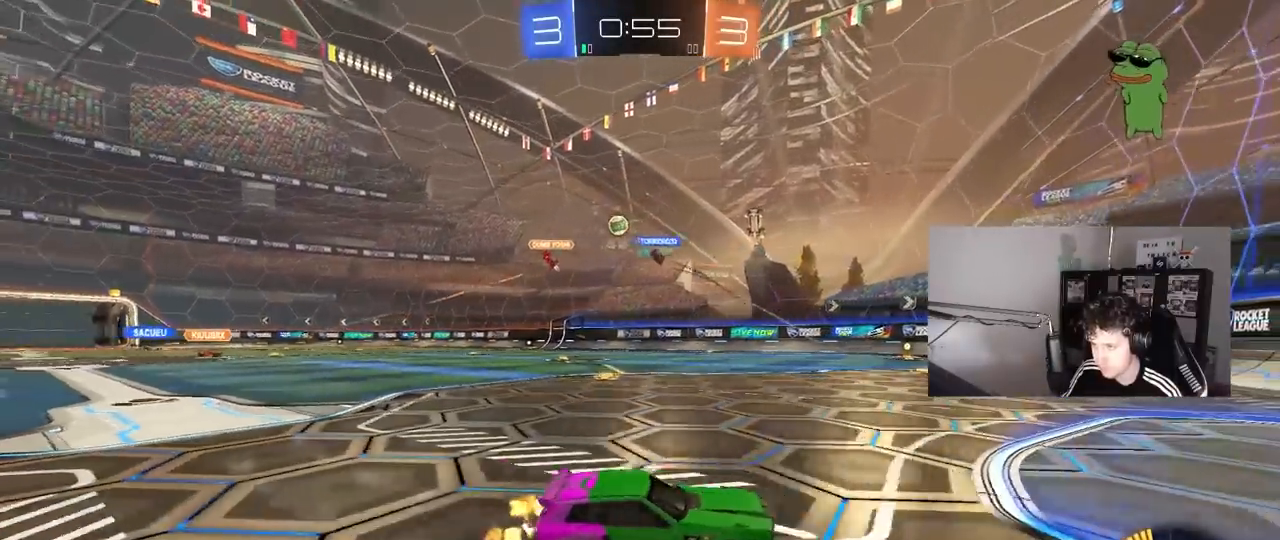
{"keys": ["a", "w"], "mouse": [], "mouse_move": "still", "events": [[267, "shift", "down"], [367, "shift", "up"]]}
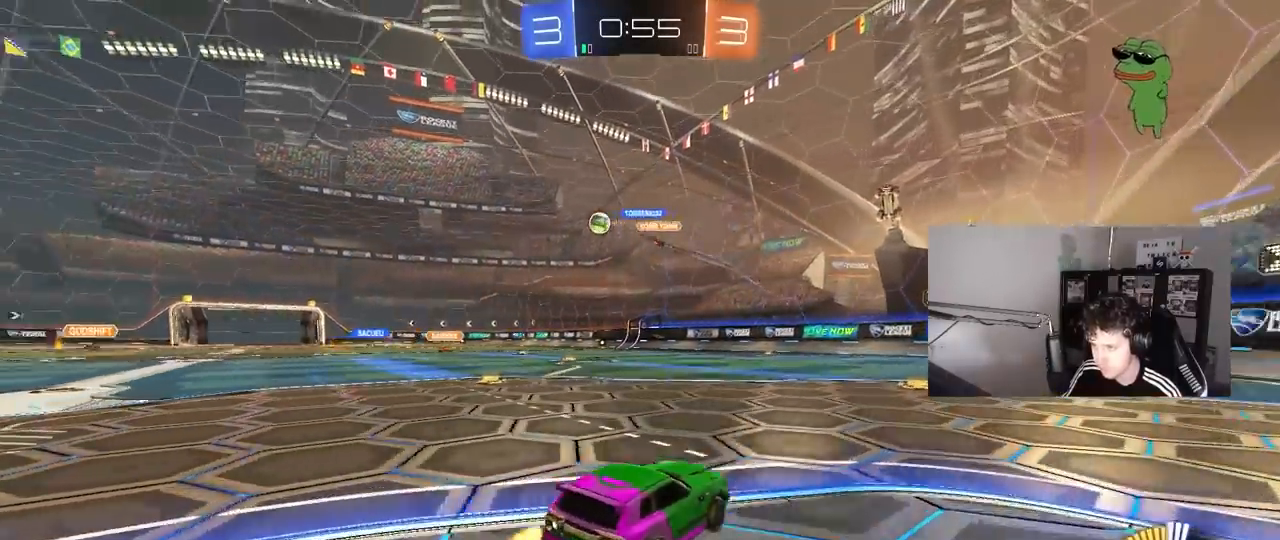
{"keys": ["a", "w"], "mouse": [], "mouse_move": "still", "events": []}
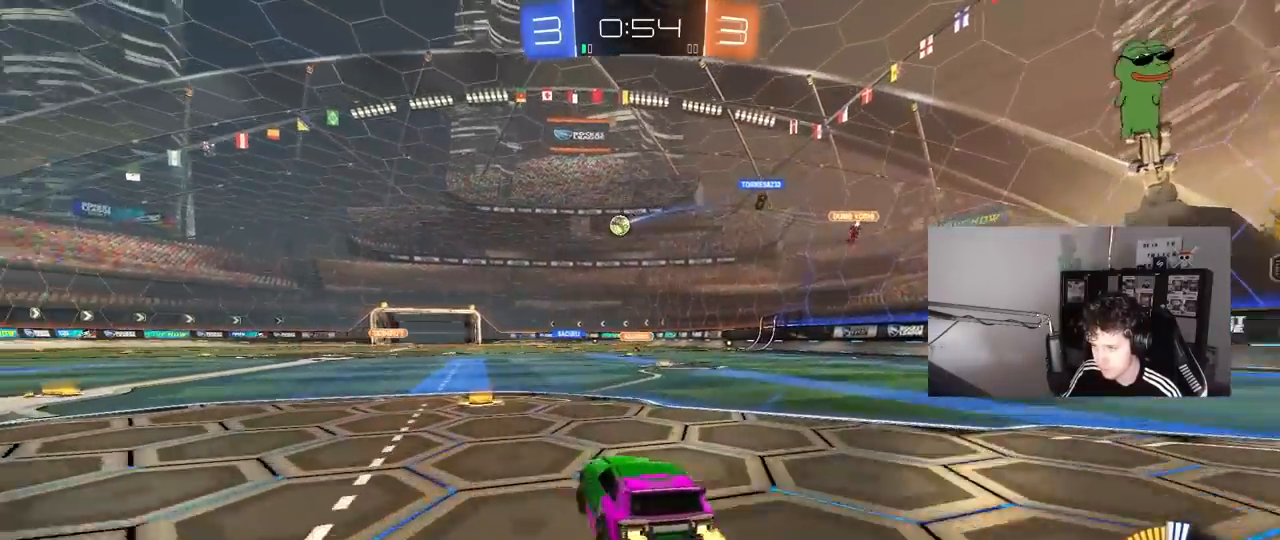
{"keys": ["d", "w"], "mouse": [], "mouse_move": "still", "events": [[67, "a", "up"], [117, "d", "down"], [400, "d", "up"], [483, "d", "down"]]}
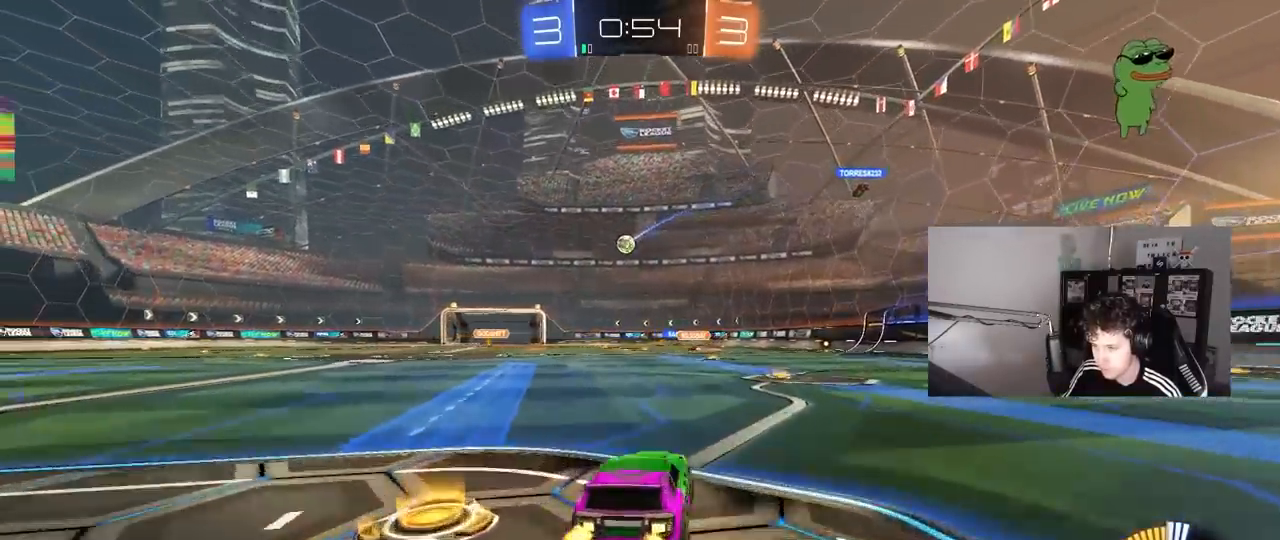
{"keys": ["a", "shift", "w"], "mouse": [], "mouse_move": "still", "events": [[367, "d", "up"], [417, "a", "down"], [417, "shift", "down"]]}
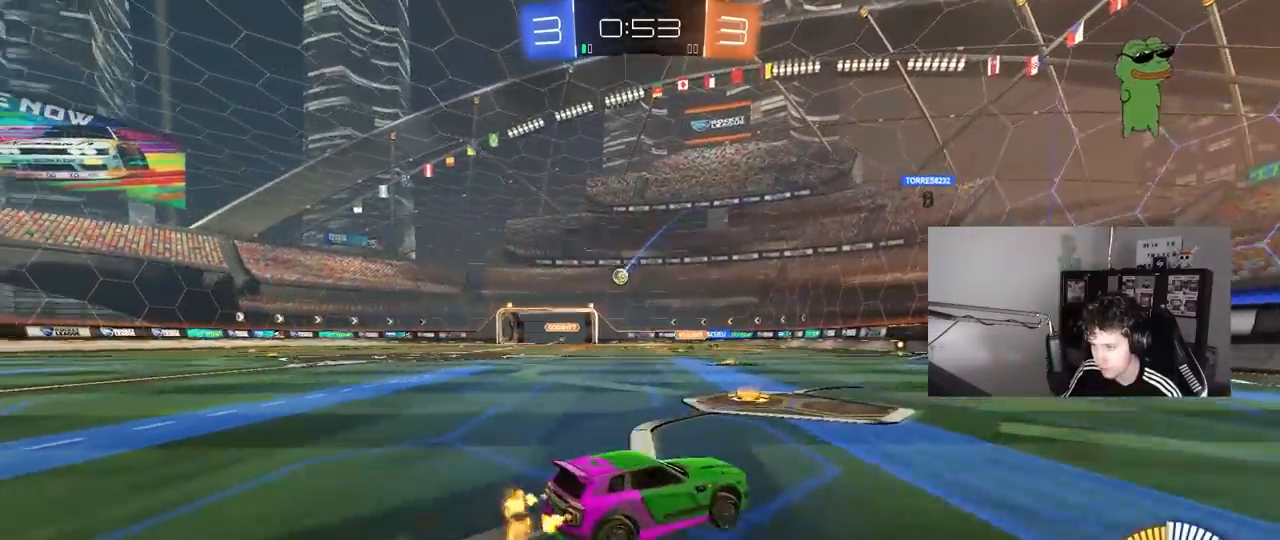
{"keys": ["d", "w"], "mouse": ["left"], "mouse_move": "still", "events": [[100, "shift", "up"], [233, "a", "up"], [233, "w", "up"], [333, "d", "down"], [383, "w", "down"], [433, "mouse_left", "down"]]}
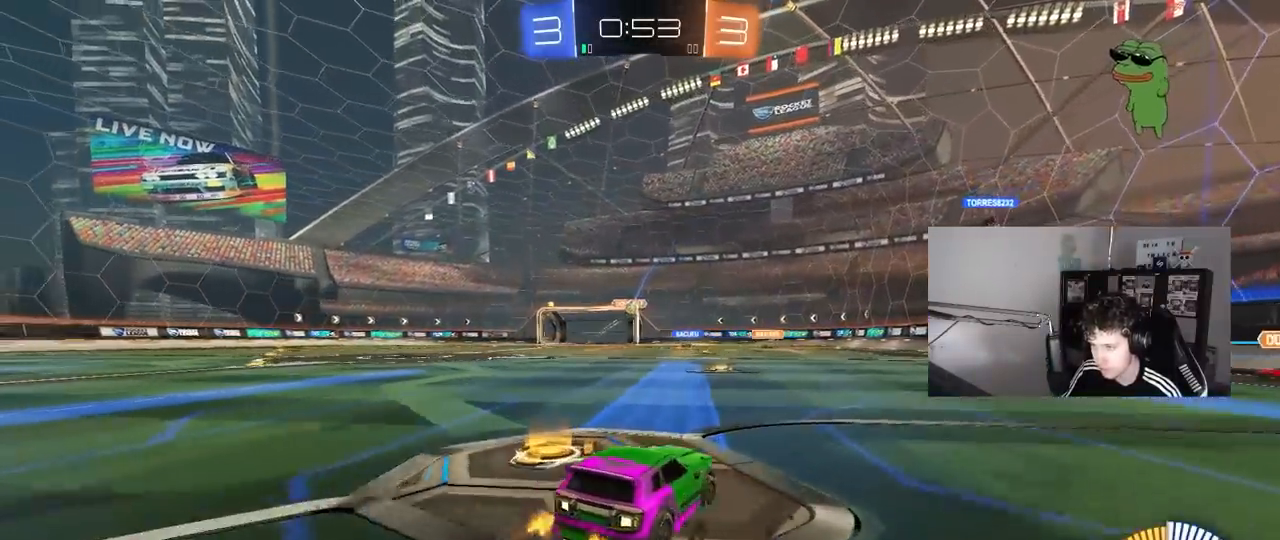
{"keys": ["a", "s"], "mouse": ["left", "right"], "mouse_move": "down", "events": [[67, "d", "up"], [117, "mouse_left", "up"], [167, "a", "down"], [300, "w", "up"], [400, "a", "up"], [400, "mouse_left", "down"], [400, "mouse_right", "down"], [483, "a", "down"], [483, "s", "down"]]}
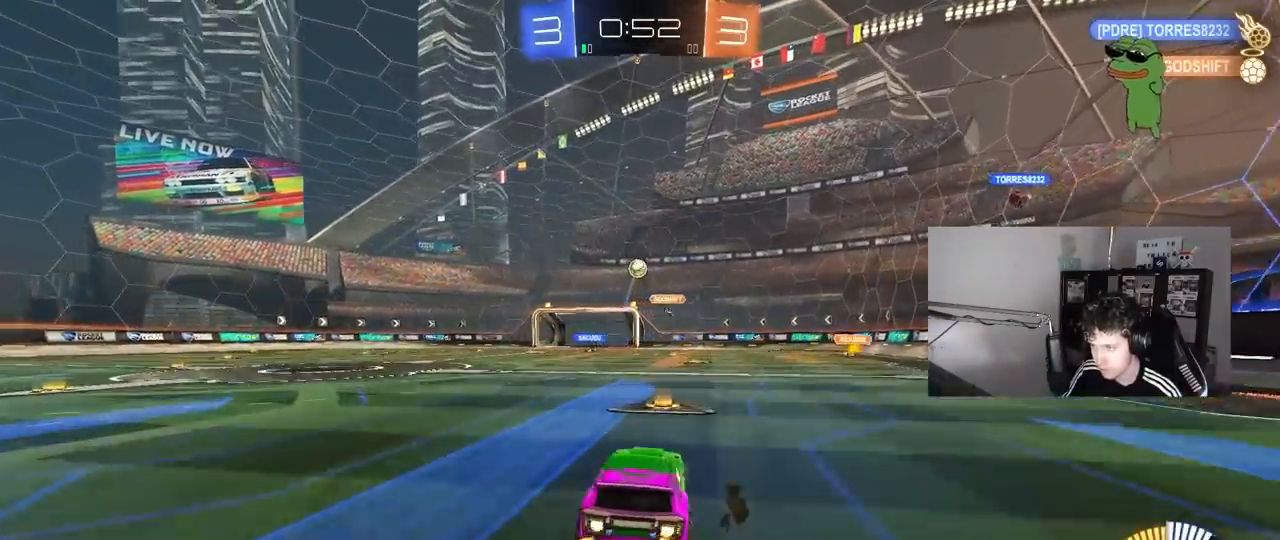
{"keys": ["d"], "mouse": ["left"], "mouse_move": "still", "events": [[133, "a", "up"], [133, "mouse_right", "up"], [133, "s", "up"], [183, "mouse_right", "down"], [217, "d", "down"], [217, "s", "down"], [367, "mouse_right", "up"], [367, "s", "up"]]}
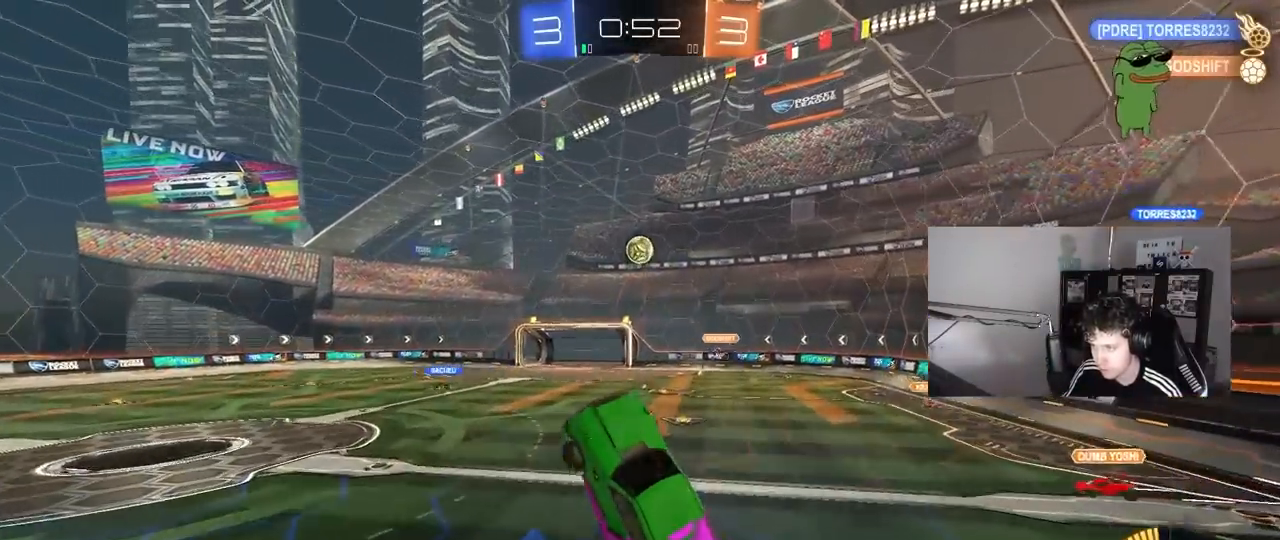
{"keys": ["d"], "mouse": ["left"], "mouse_move": "still", "events": [[100, "w", "down"], [200, "w", "up"], [233, "d", "up"], [383, "a", "down"], [383, "w", "down"], [433, "a", "up"], [483, "d", "down"], [483, "w", "up"]]}
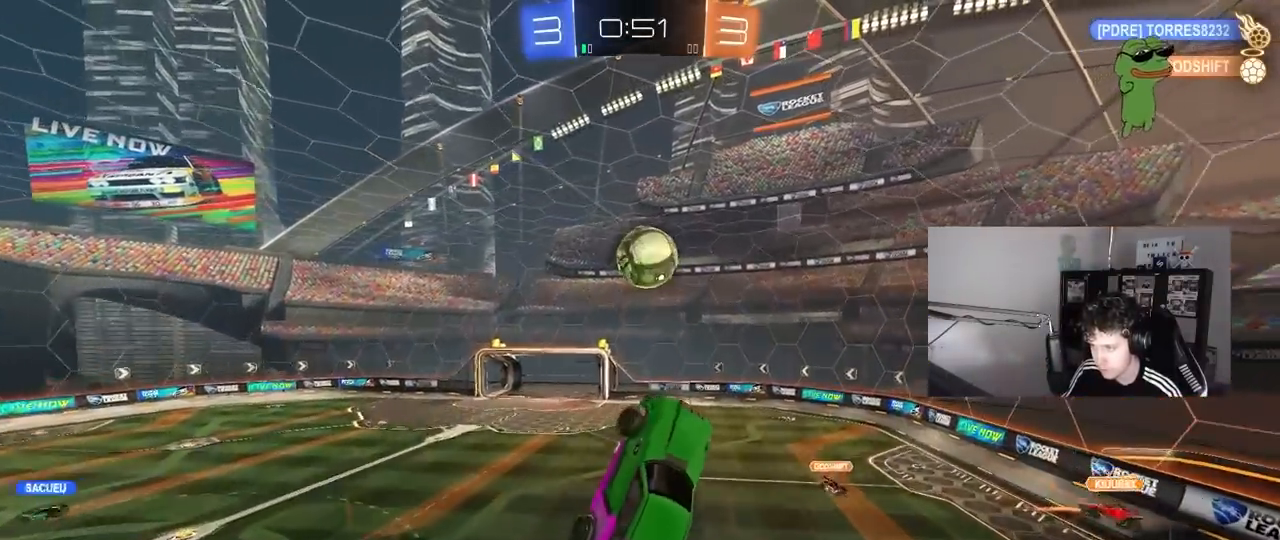
{"keys": ["d", "shift"], "mouse": [], "mouse_move": "still", "events": [[67, "w", "down"], [167, "a", "down"], [167, "d", "up"], [217, "d", "down"], [400, "a", "up"], [450, "mouse_left", "up"], [450, "w", "up"], [483, "shift", "down"]]}
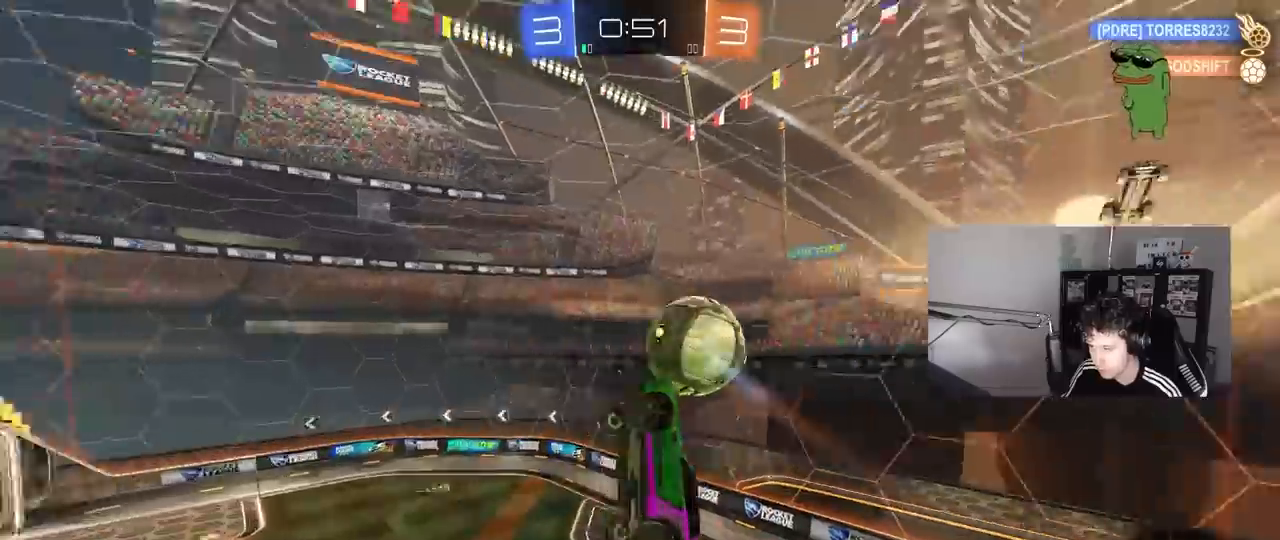
{"keys": ["d", "shift", "w"], "mouse": ["left"], "mouse_move": "still", "events": [[33, "s", "down"], [183, "shift", "up"], [317, "shift", "down"], [417, "mouse_left", "down"], [417, "s", "up"], [500, "w", "down"]]}
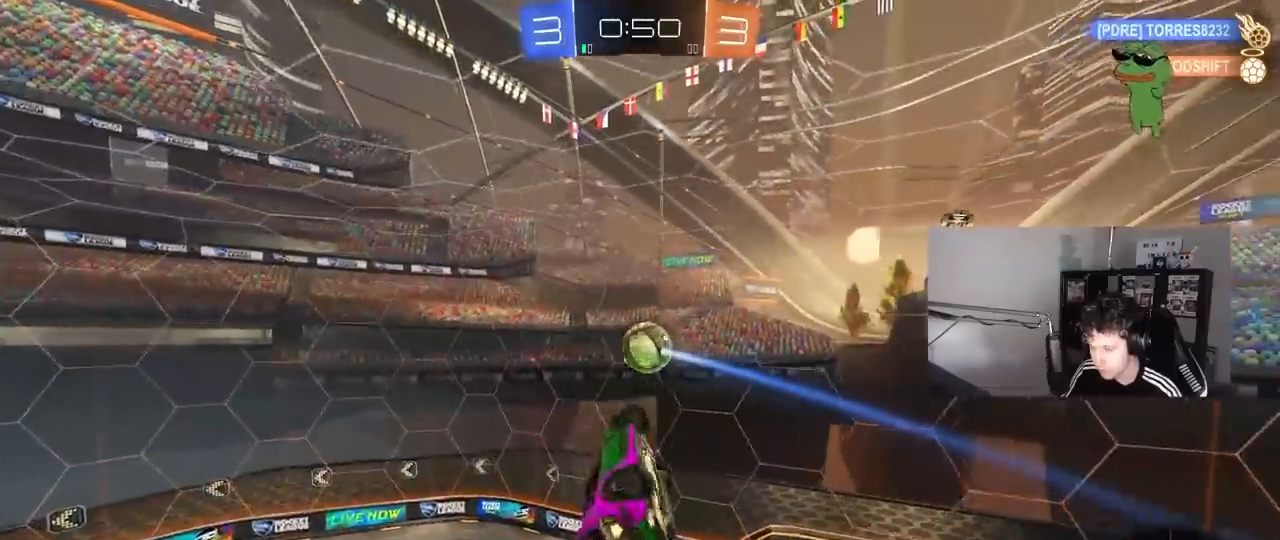
{"keys": ["a"], "mouse": ["left"], "mouse_move": "still", "events": [[150, "mouse_left", "up"], [150, "shift", "up"], [233, "d", "up"], [283, "mouse_left", "down"], [383, "w", "up"], [433, "a", "down"]]}